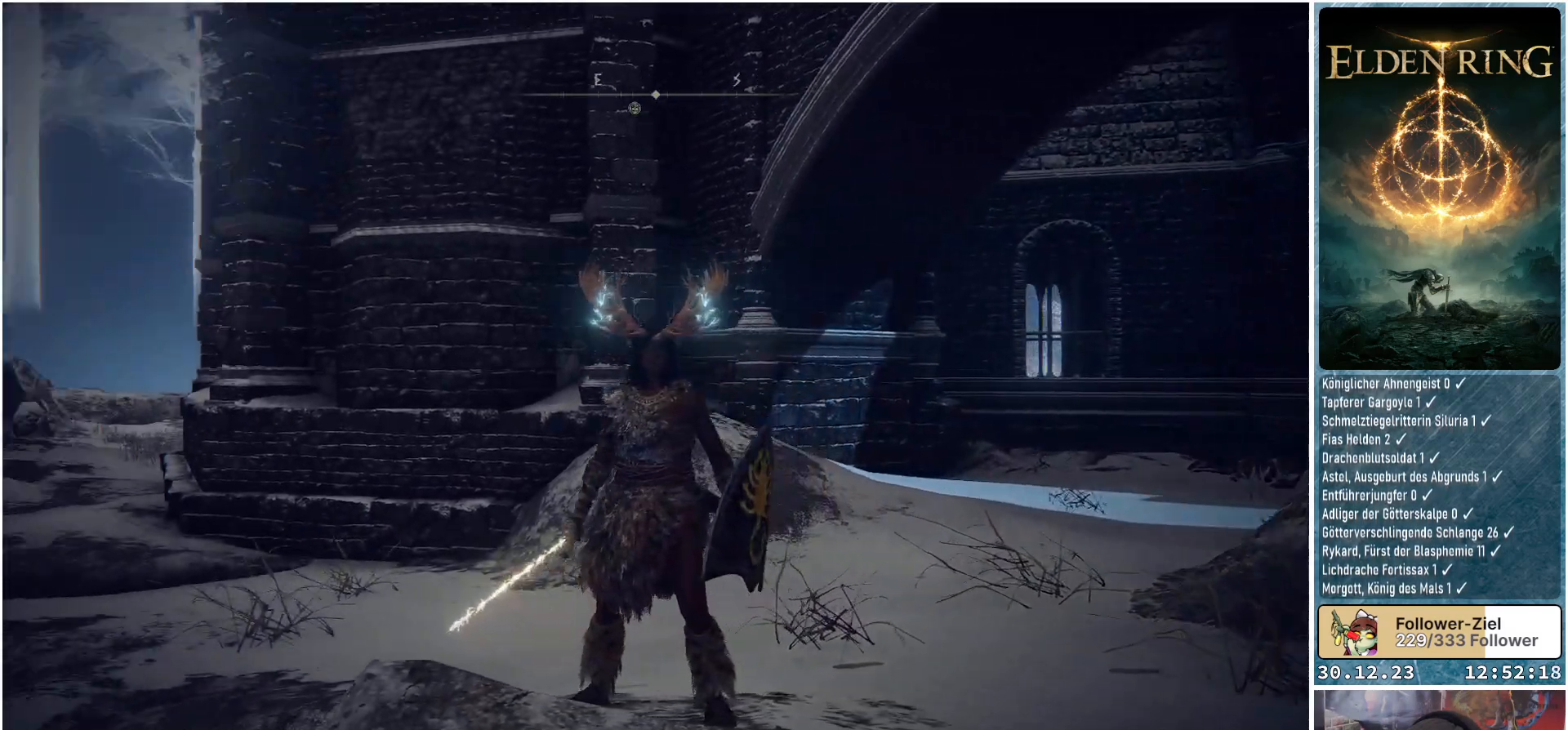
Gameplay with a controller (Xbox layout); each line is a JSON object with the inputs held at the frame after it. "events" lists button and stick changes between this image and that frame as [ms after this image, input, new state], when the widget could be followed in between.
{"buttons": [], "left_stick": "center", "right_stick": "center", "events": [[67, "right_stick", "center"]]}
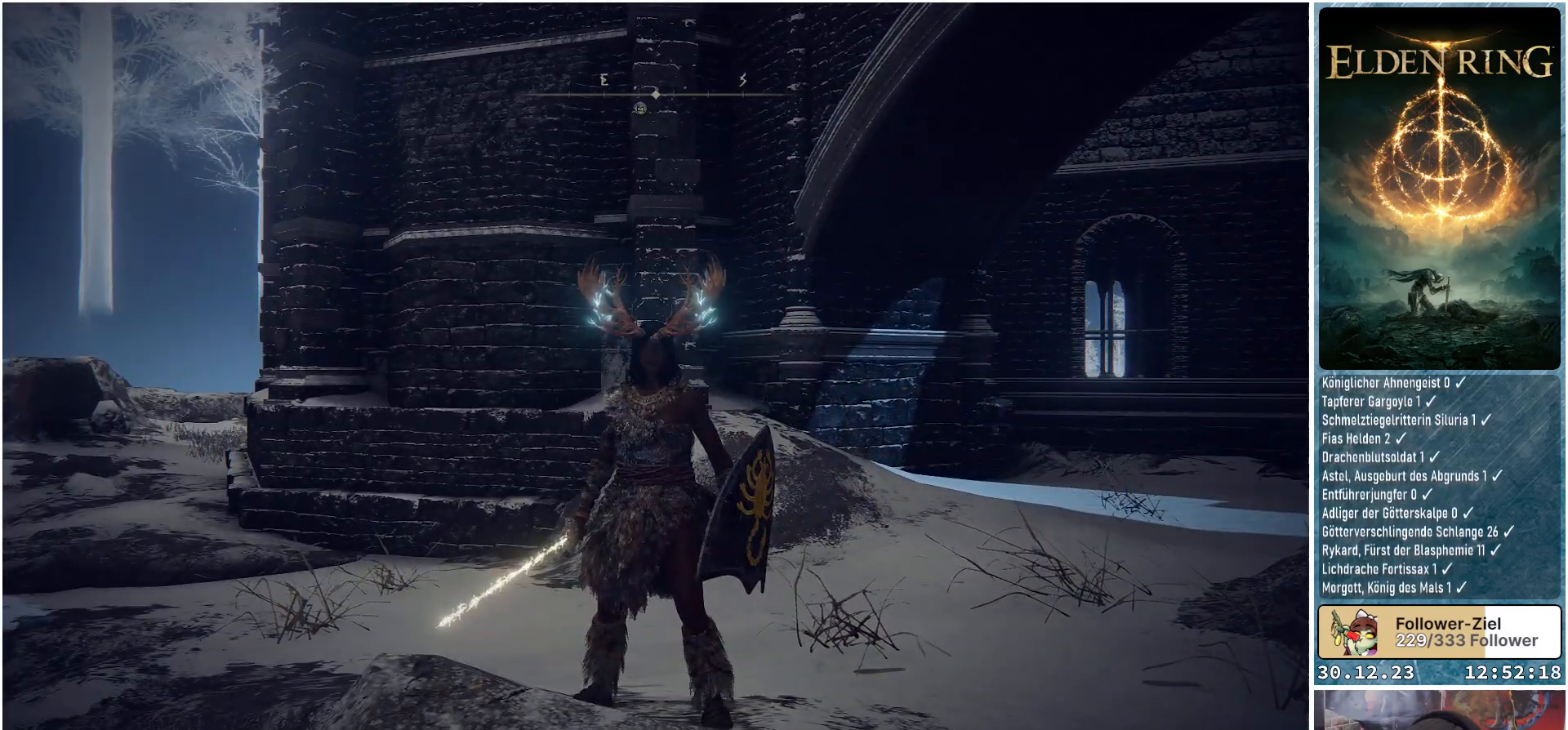
{"buttons": [], "left_stick": "up", "right_stick": "down-left", "events": [[184, "left_stick", "up"], [317, "right_stick", "down-left"]]}
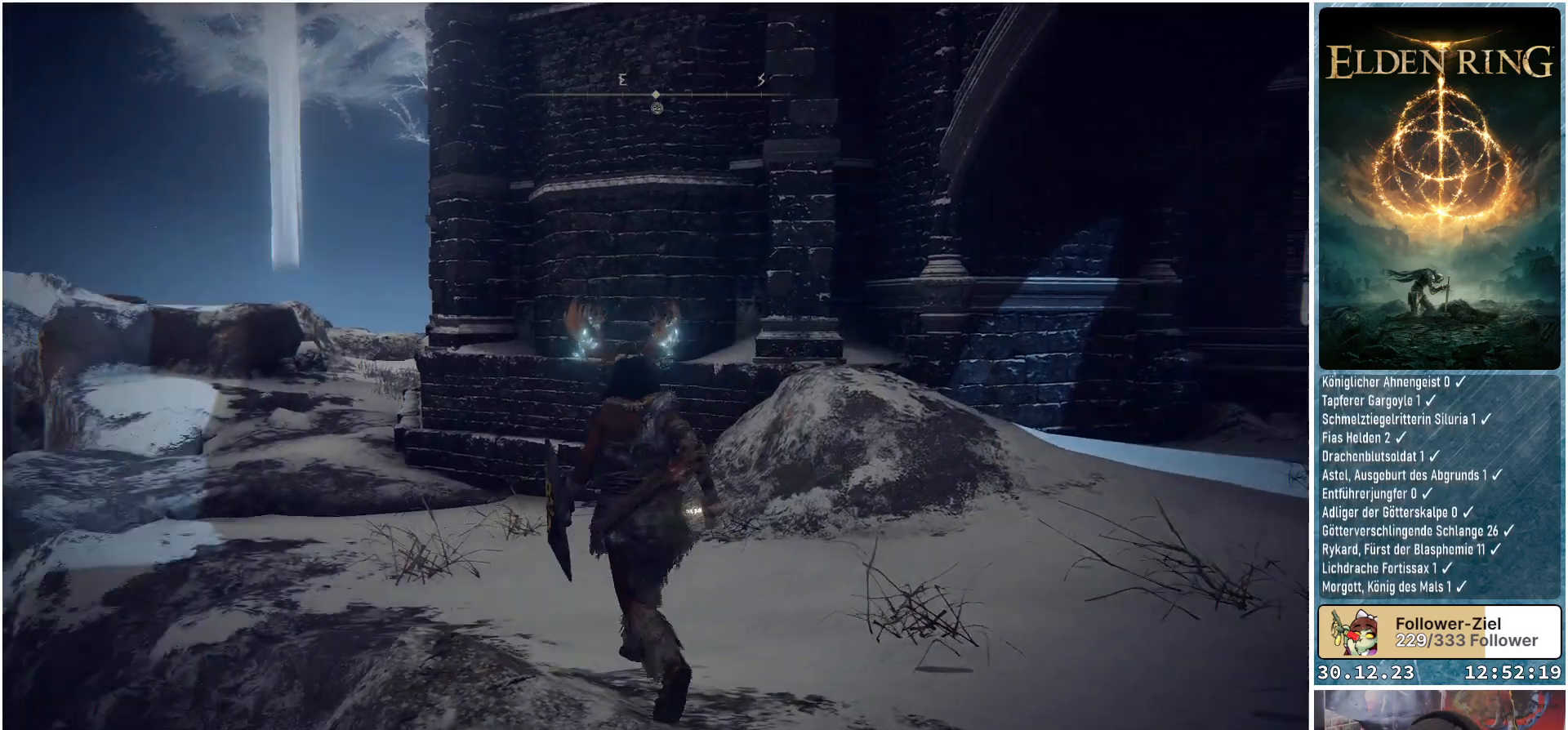
{"buttons": [], "left_stick": "up", "right_stick": "center", "events": [[251, "right_stick", "center"]]}
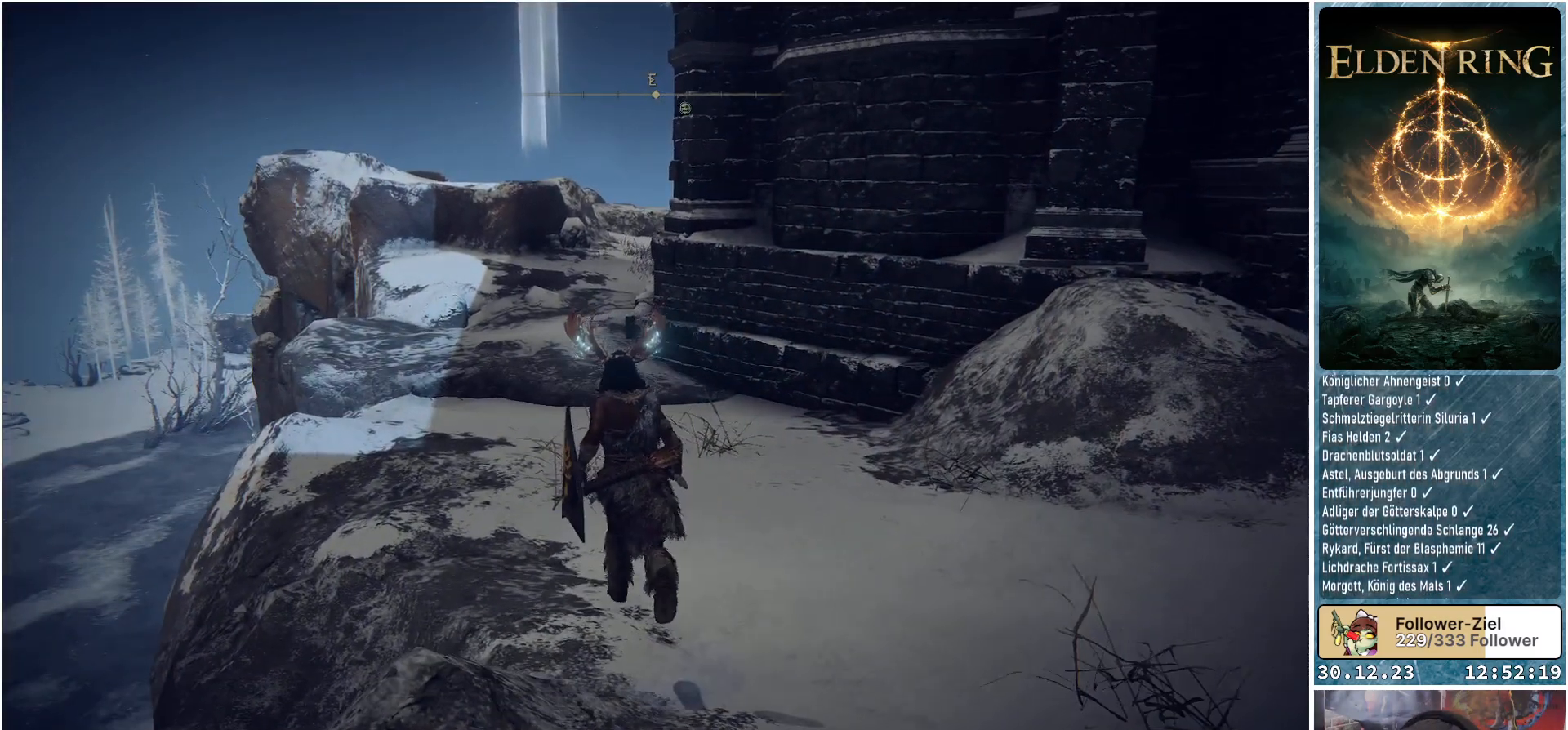
{"buttons": [], "left_stick": "up", "right_stick": "center", "events": []}
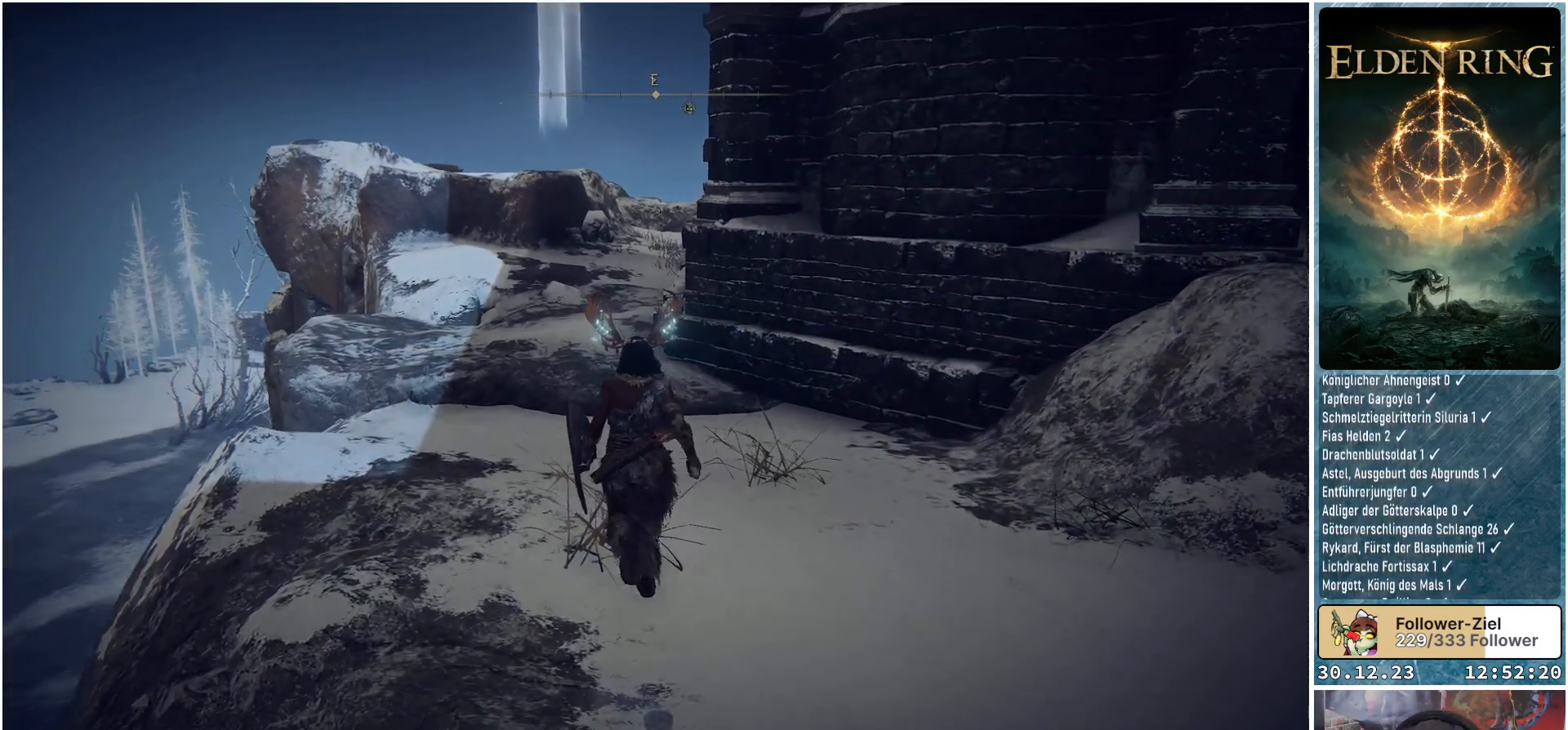
{"buttons": [], "left_stick": "up", "right_stick": "center", "events": []}
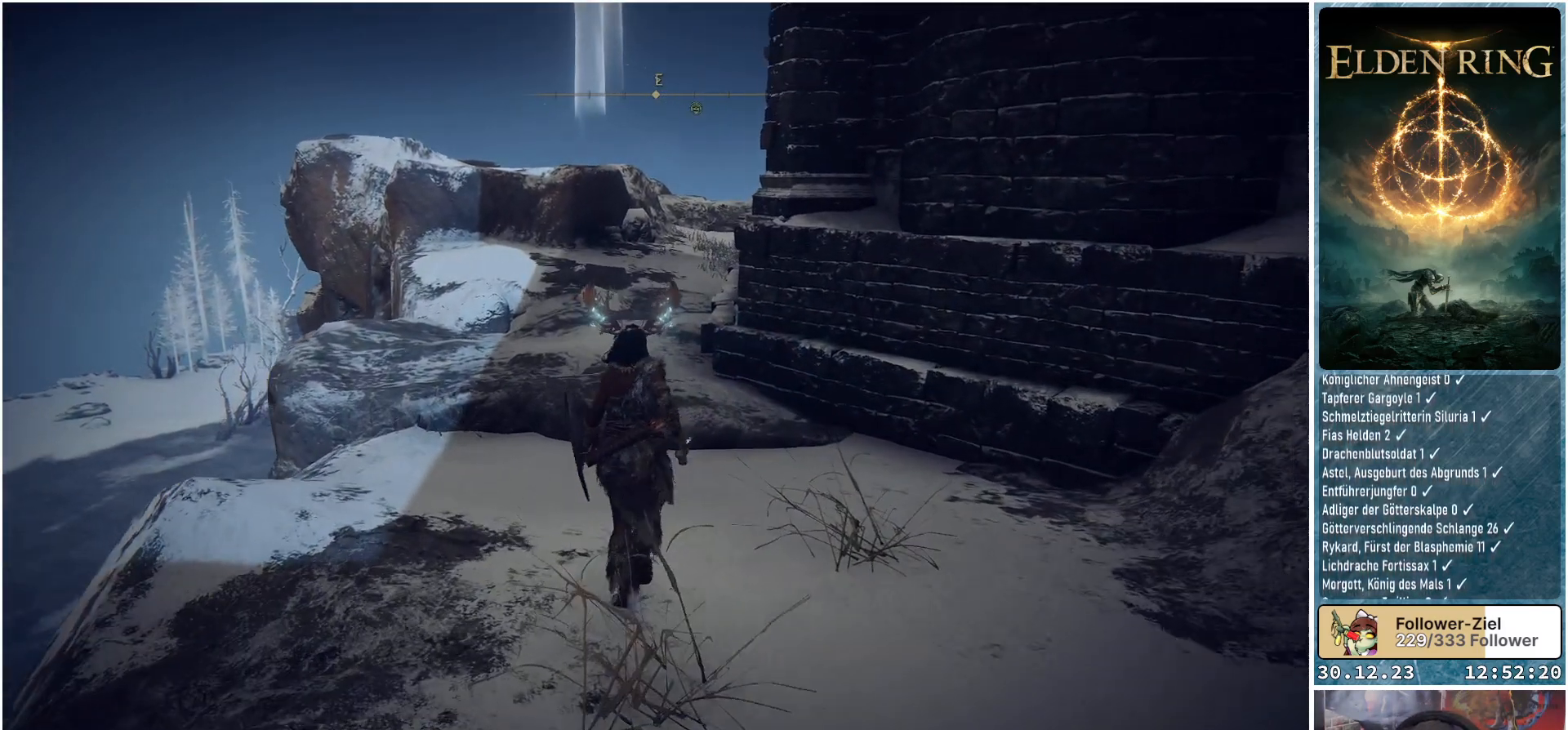
{"buttons": [], "left_stick": "up", "right_stick": "down", "events": [[450, "right_stick", "down"]]}
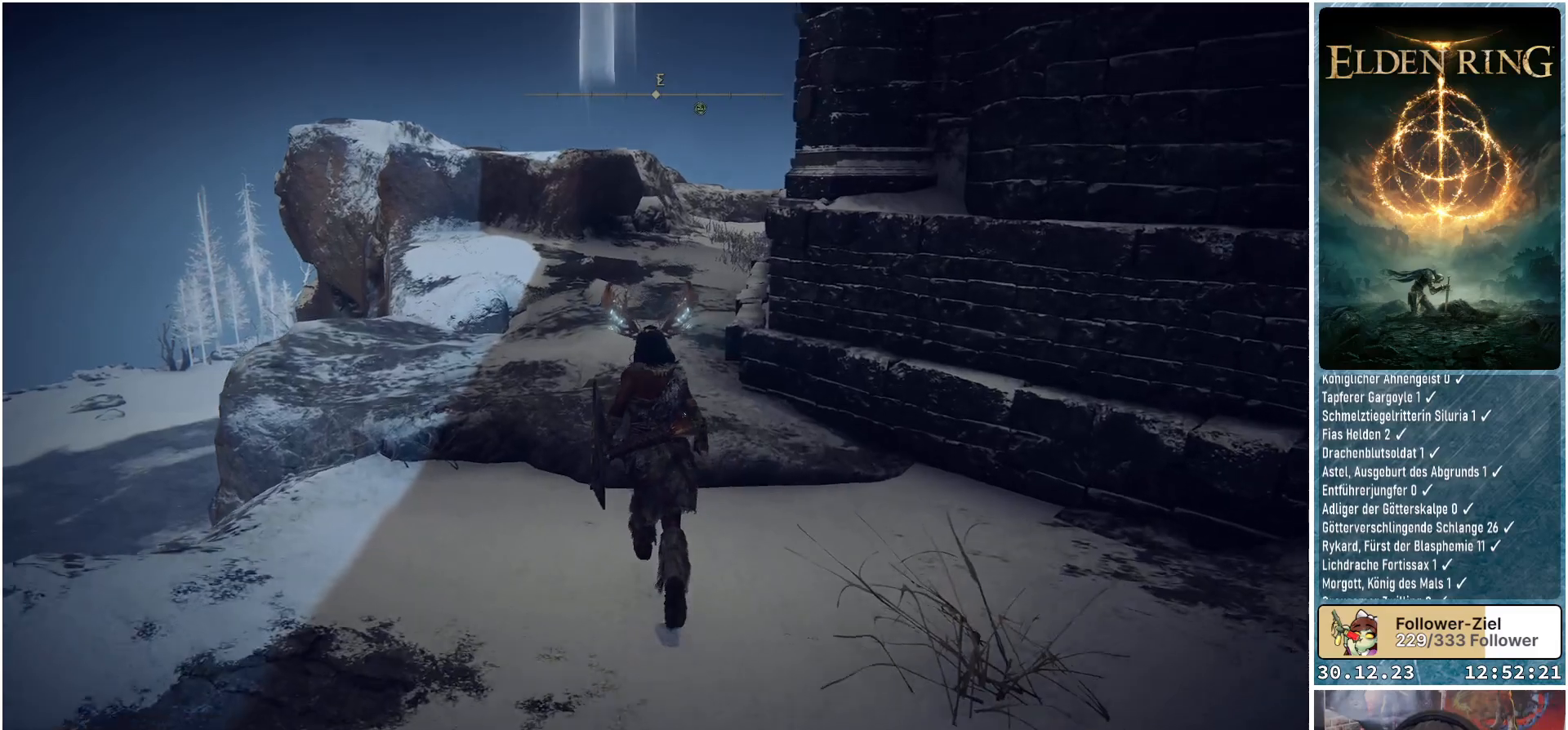
{"buttons": [], "left_stick": "up-left", "right_stick": "center", "events": [[134, "right_stick", "center"], [301, "left_stick", "up-left"]]}
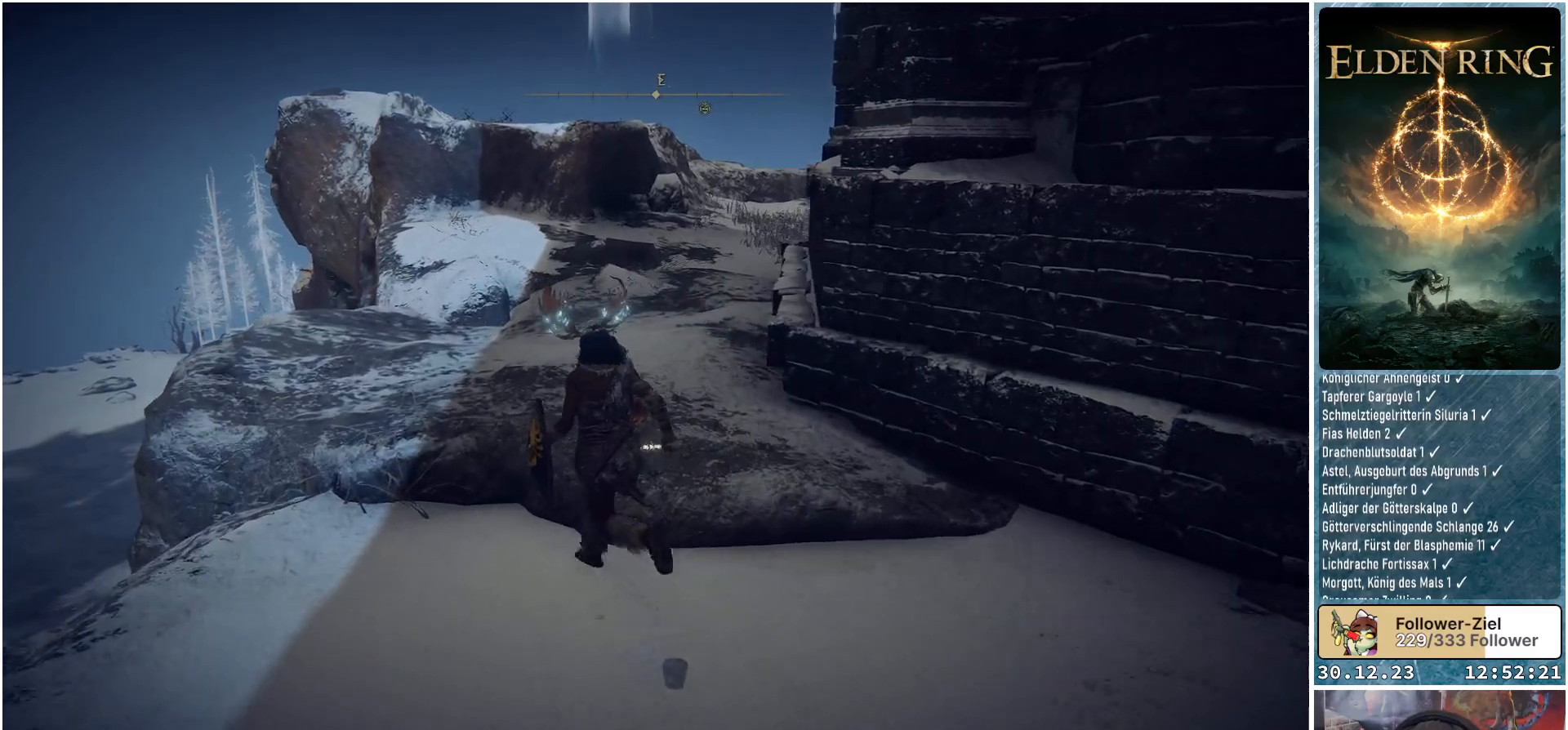
{"buttons": [], "left_stick": "up", "right_stick": "down-right", "events": [[300, "right_stick", "down"], [350, "right_stick", "down-right"], [450, "left_stick", "up"]]}
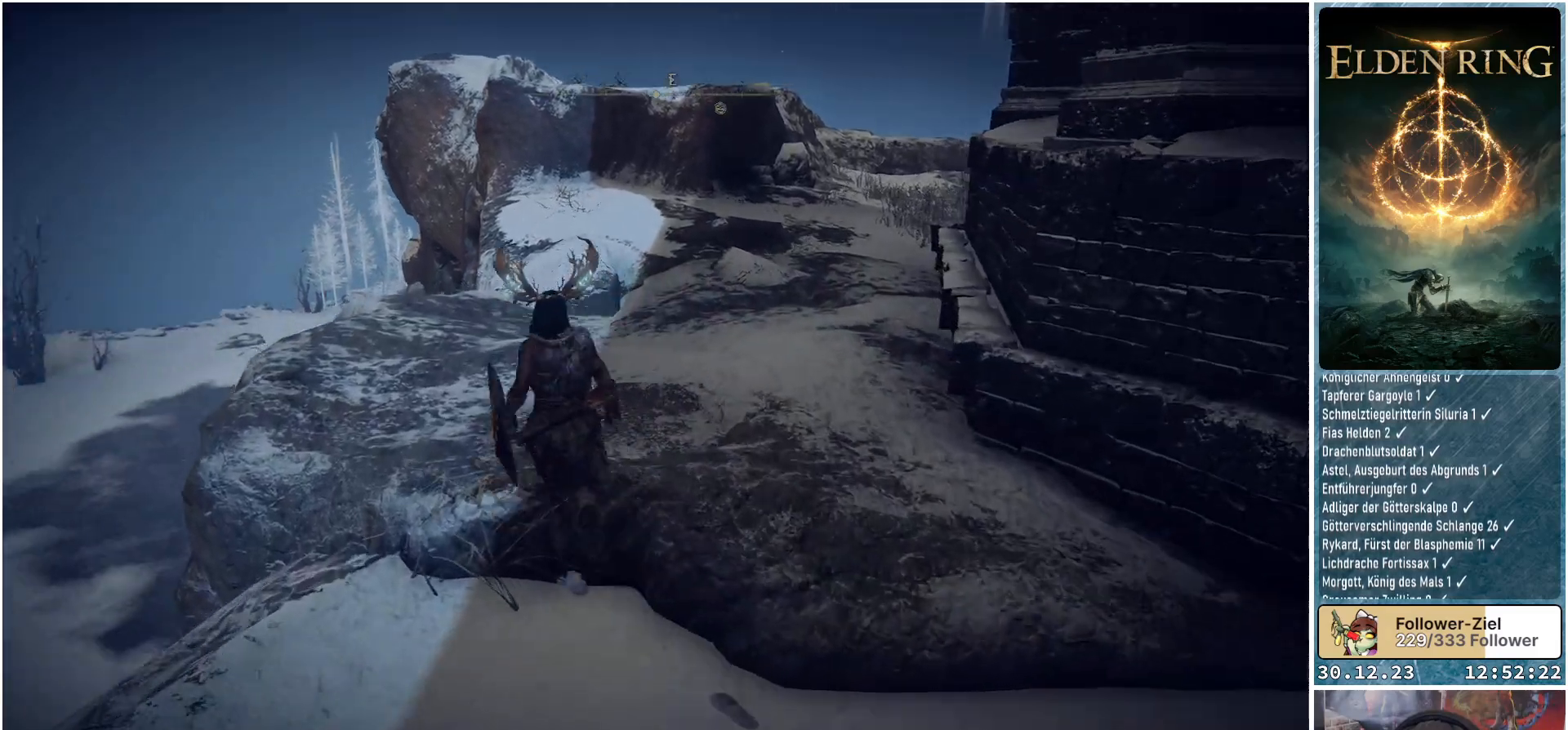
{"buttons": [], "left_stick": "up", "right_stick": "down-right", "events": []}
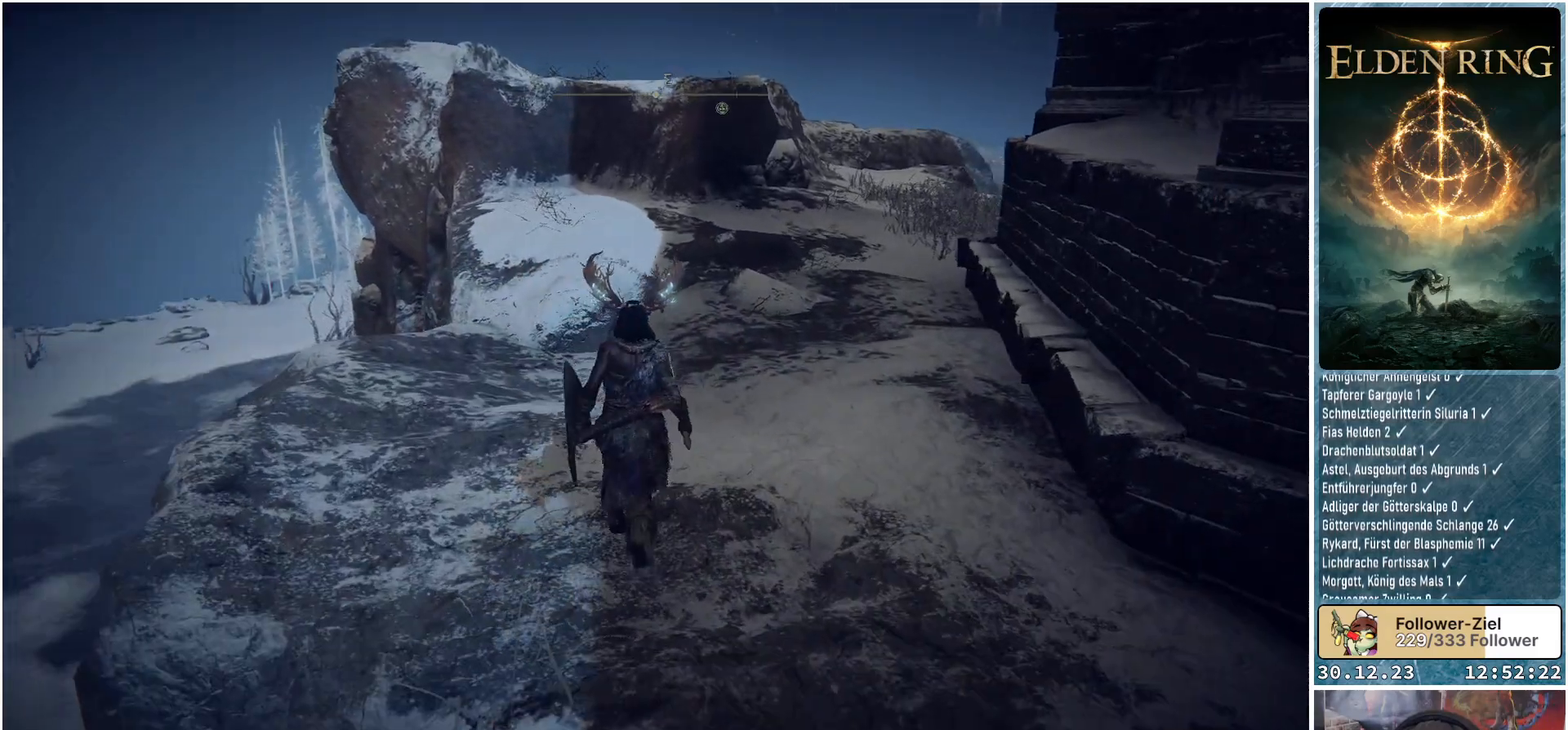
{"buttons": [], "left_stick": "up", "right_stick": "down-right", "events": []}
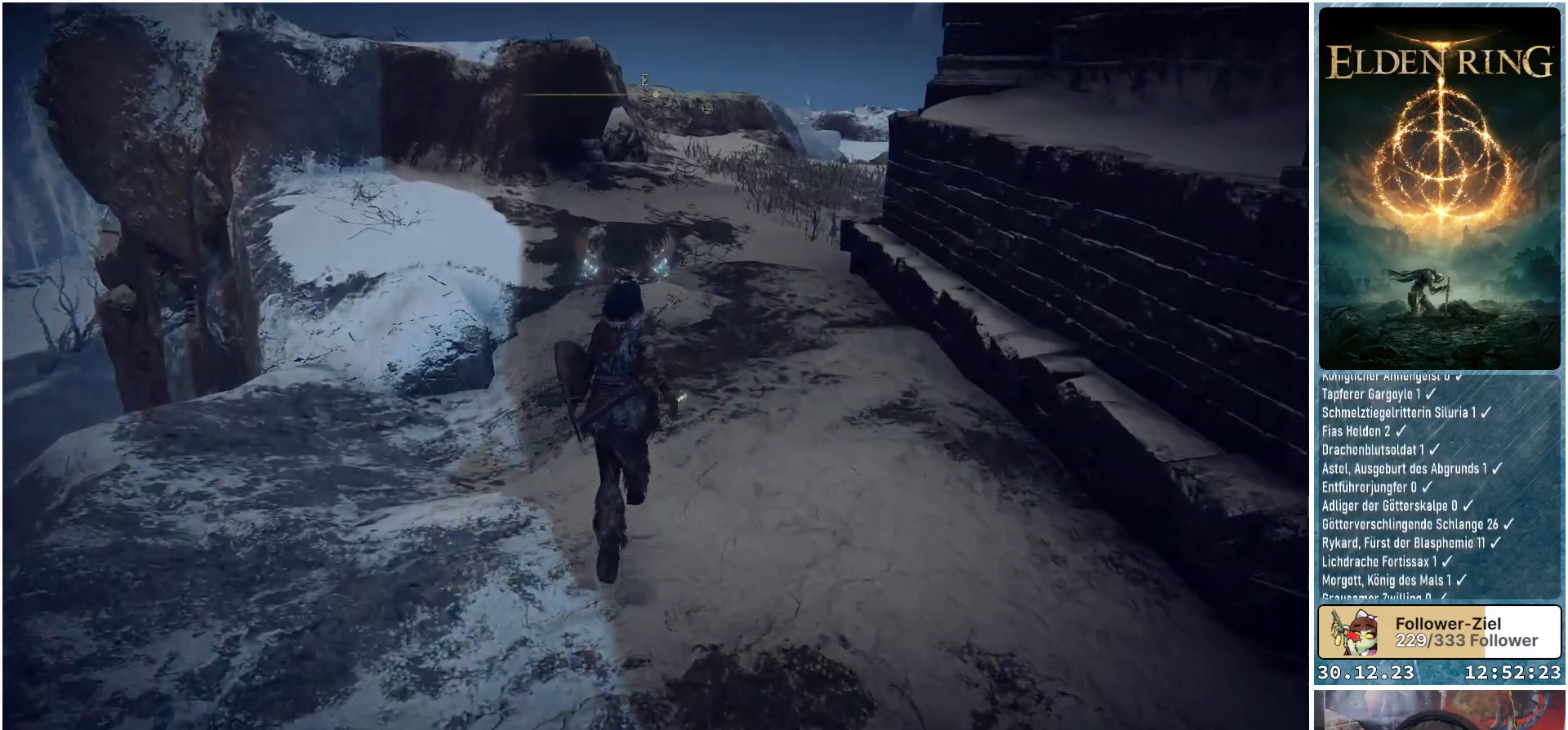
{"buttons": [], "left_stick": "up", "right_stick": "center", "events": [[134, "right_stick", "center"]]}
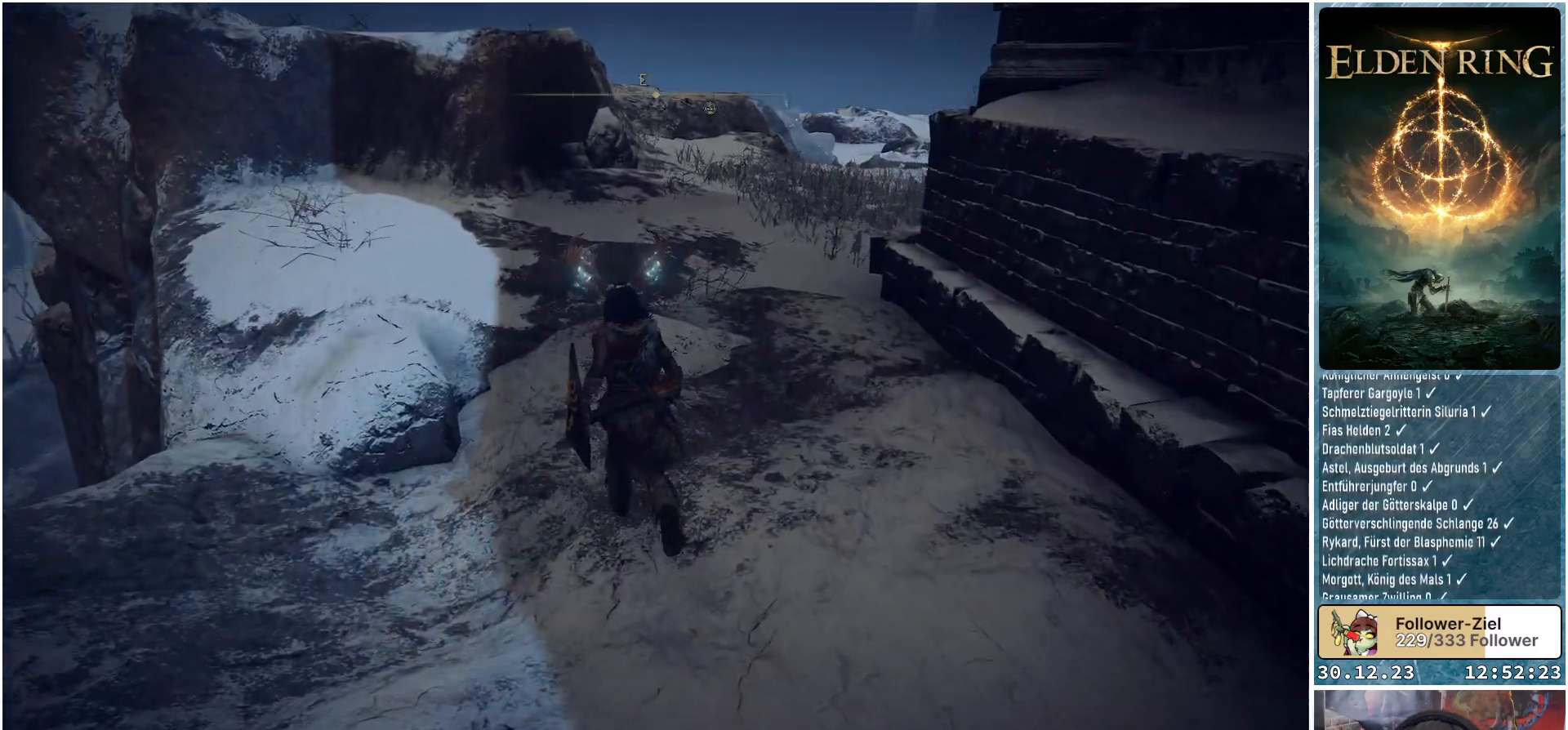
{"buttons": [], "left_stick": "up", "right_stick": "down-right", "events": [[334, "right_stick", "down-right"]]}
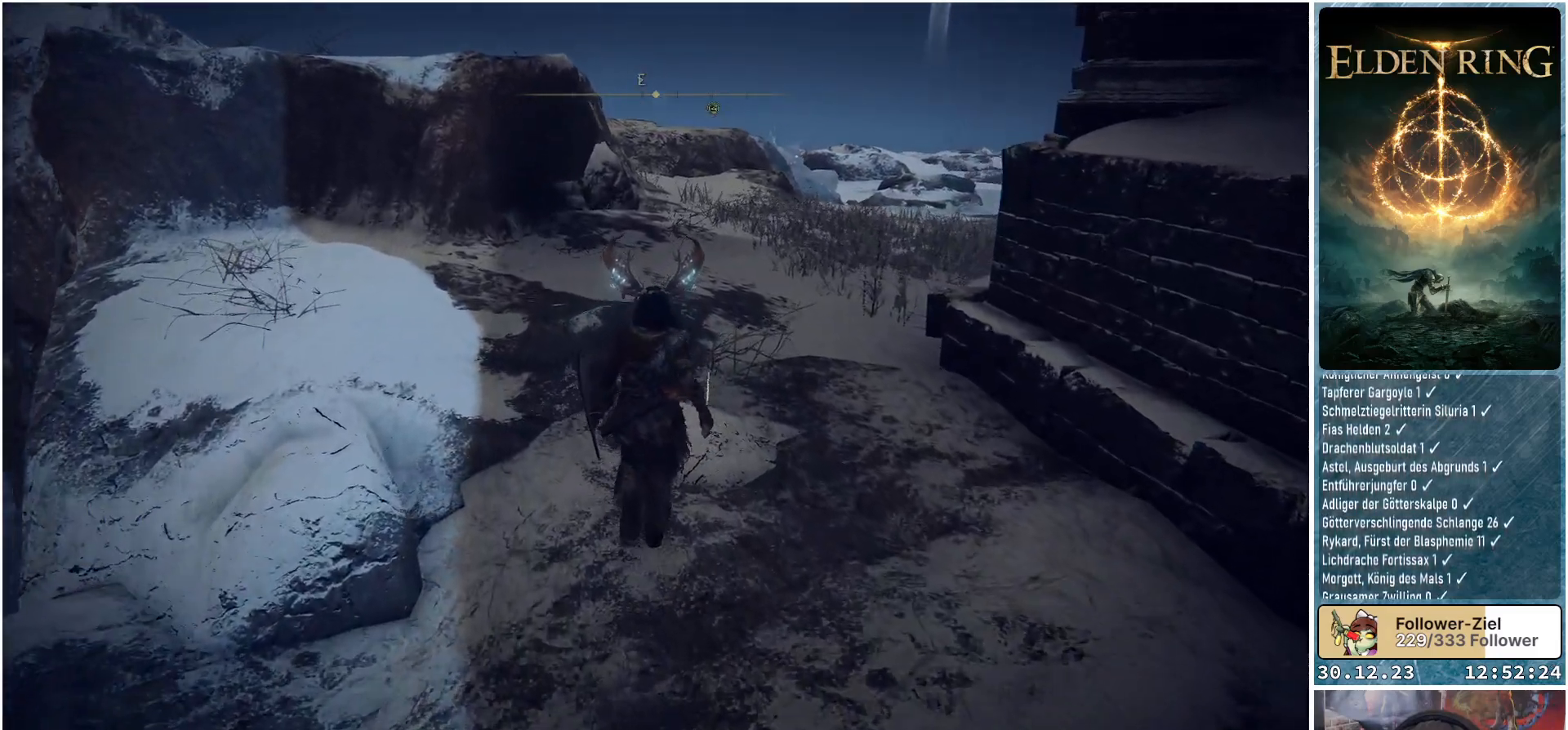
{"buttons": [], "left_stick": "up", "right_stick": "down-right", "events": []}
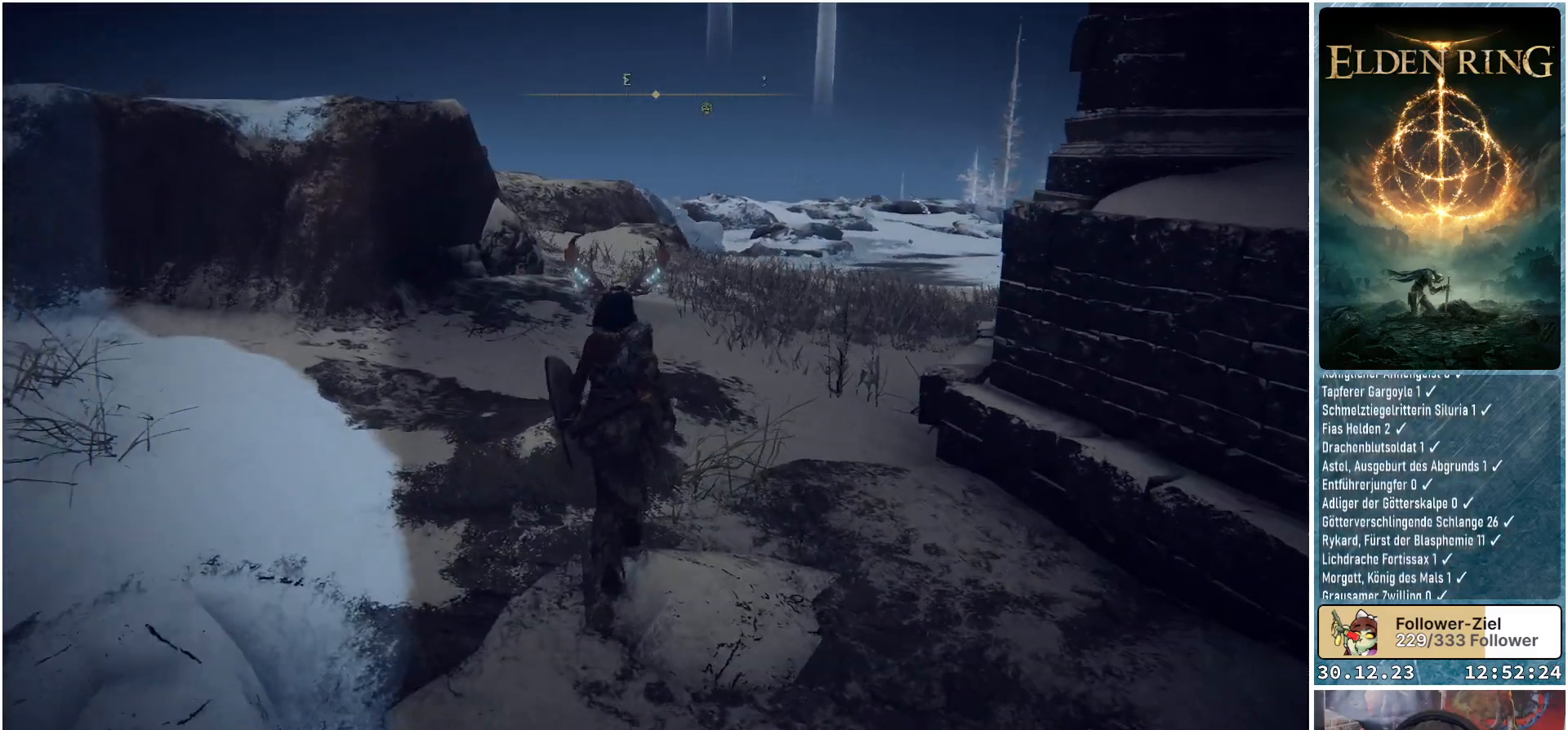
{"buttons": [], "left_stick": "up", "right_stick": "center", "events": [[417, "right_stick", "center"]]}
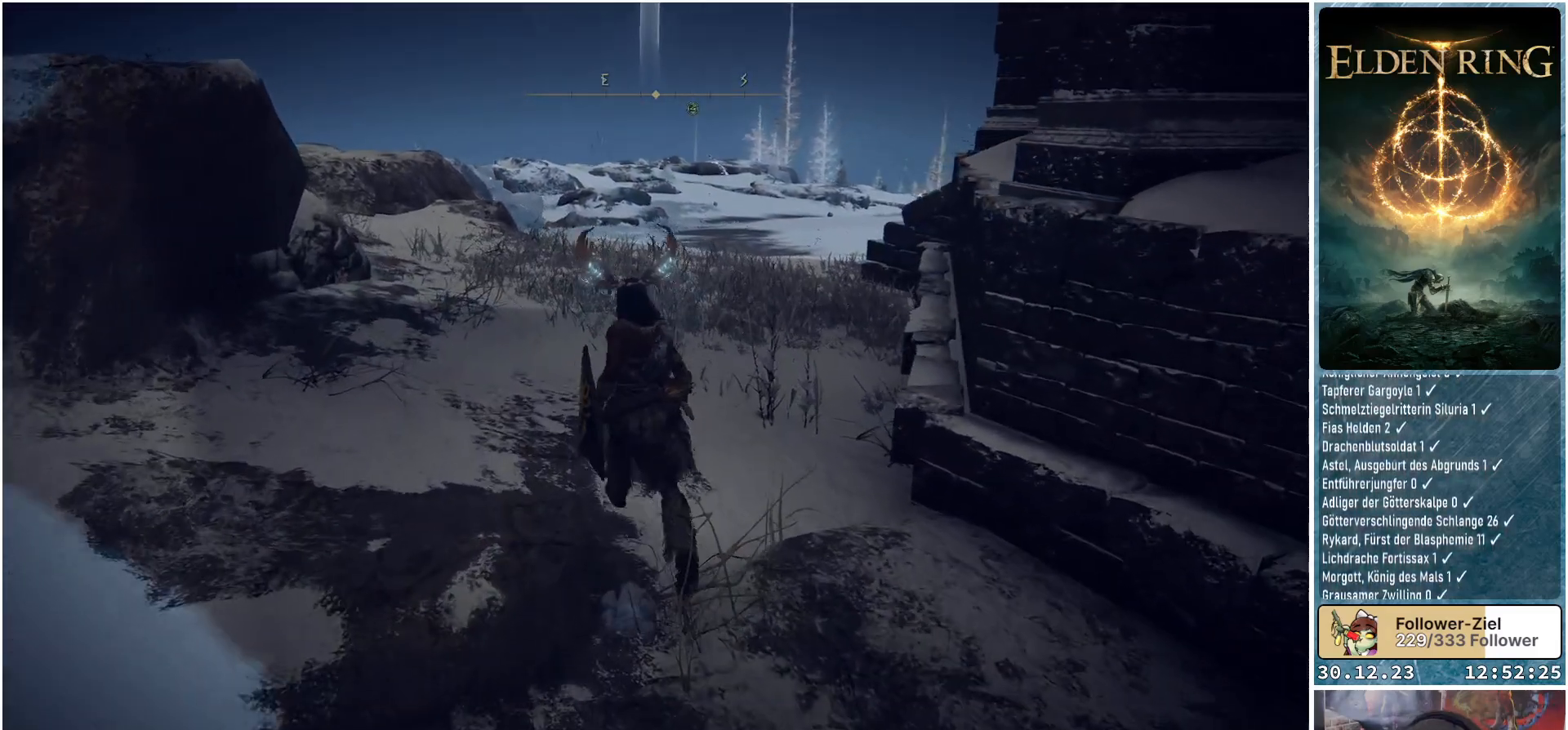
{"buttons": [], "left_stick": "up", "right_stick": "center", "events": [[167, "right_stick", "down-right"], [501, "right_stick", "center"]]}
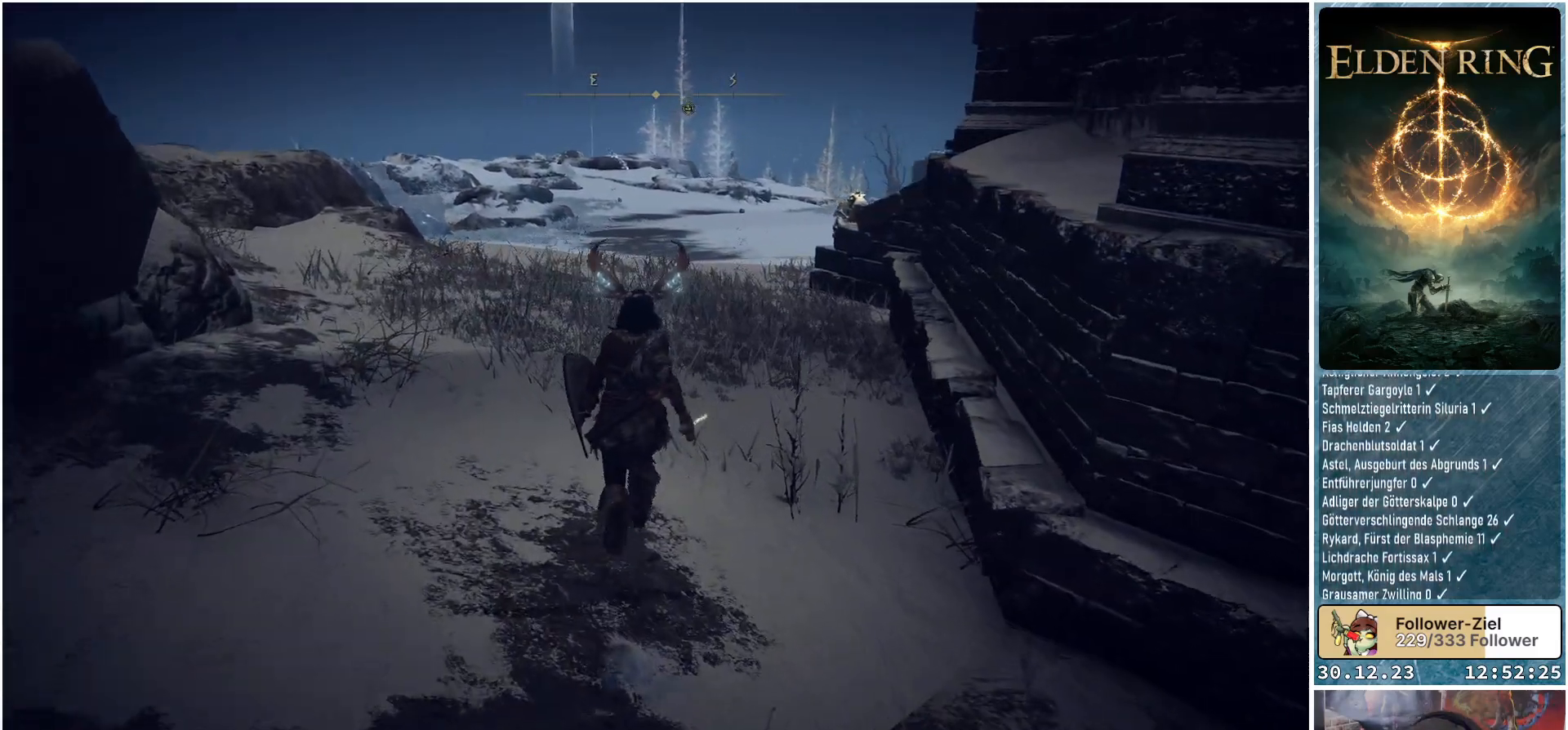
{"buttons": [], "left_stick": "up-left", "right_stick": "down-right", "events": [[250, "right_stick", "down-right"], [300, "left_stick", "up-left"]]}
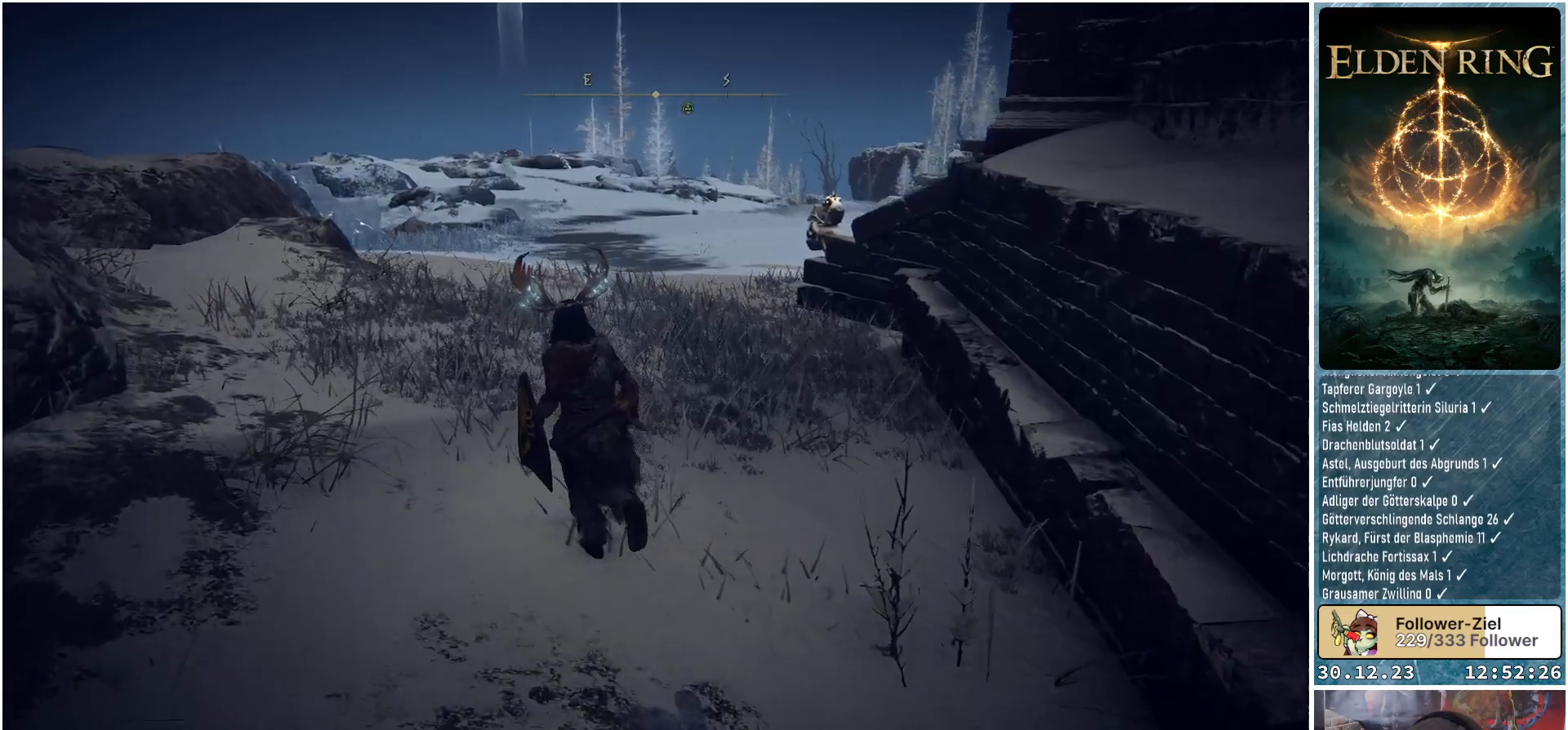
{"buttons": [], "left_stick": "up-left", "right_stick": "down-right", "events": []}
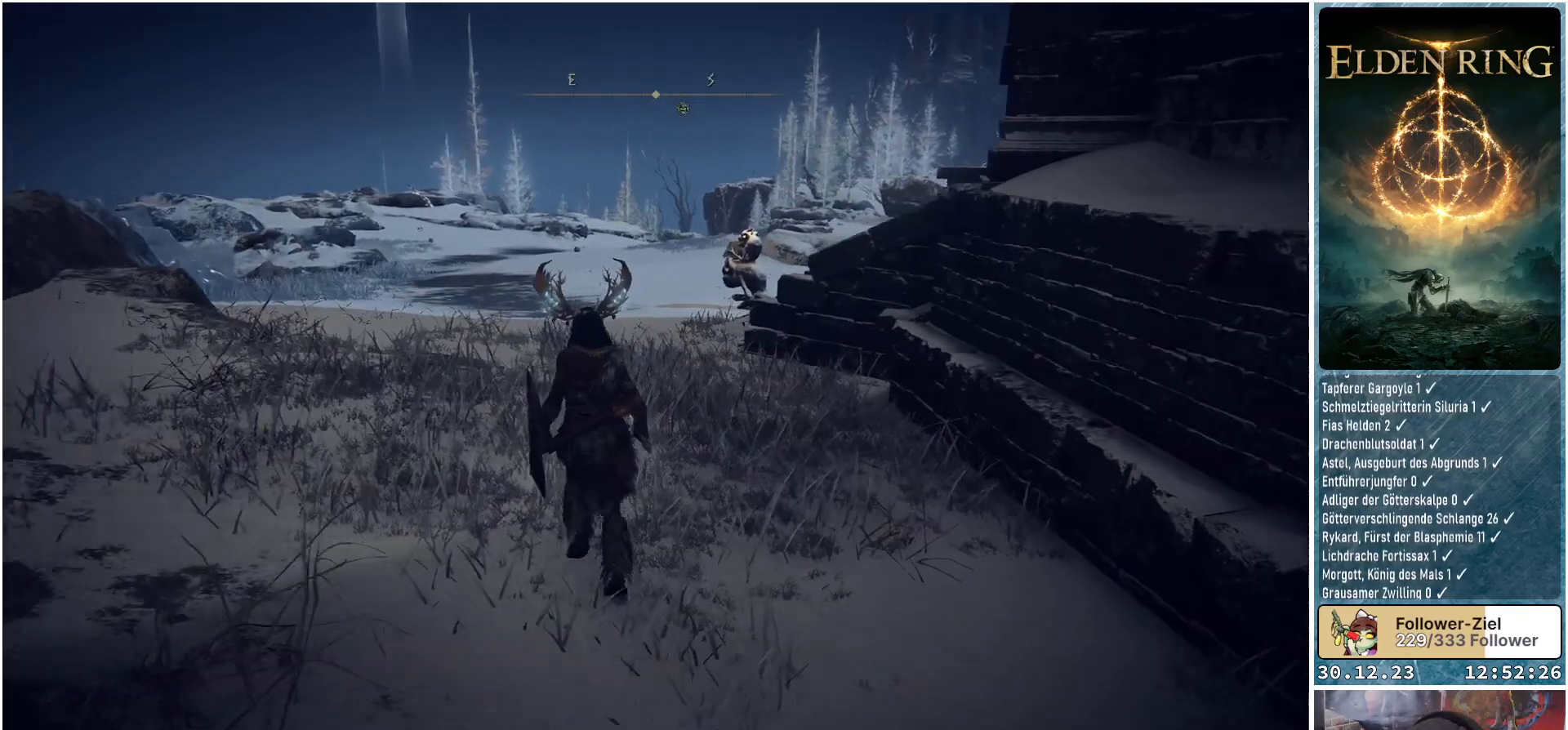
{"buttons": [], "left_stick": "up", "right_stick": "center", "events": [[317, "right_stick", "center"], [434, "left_stick", "up"]]}
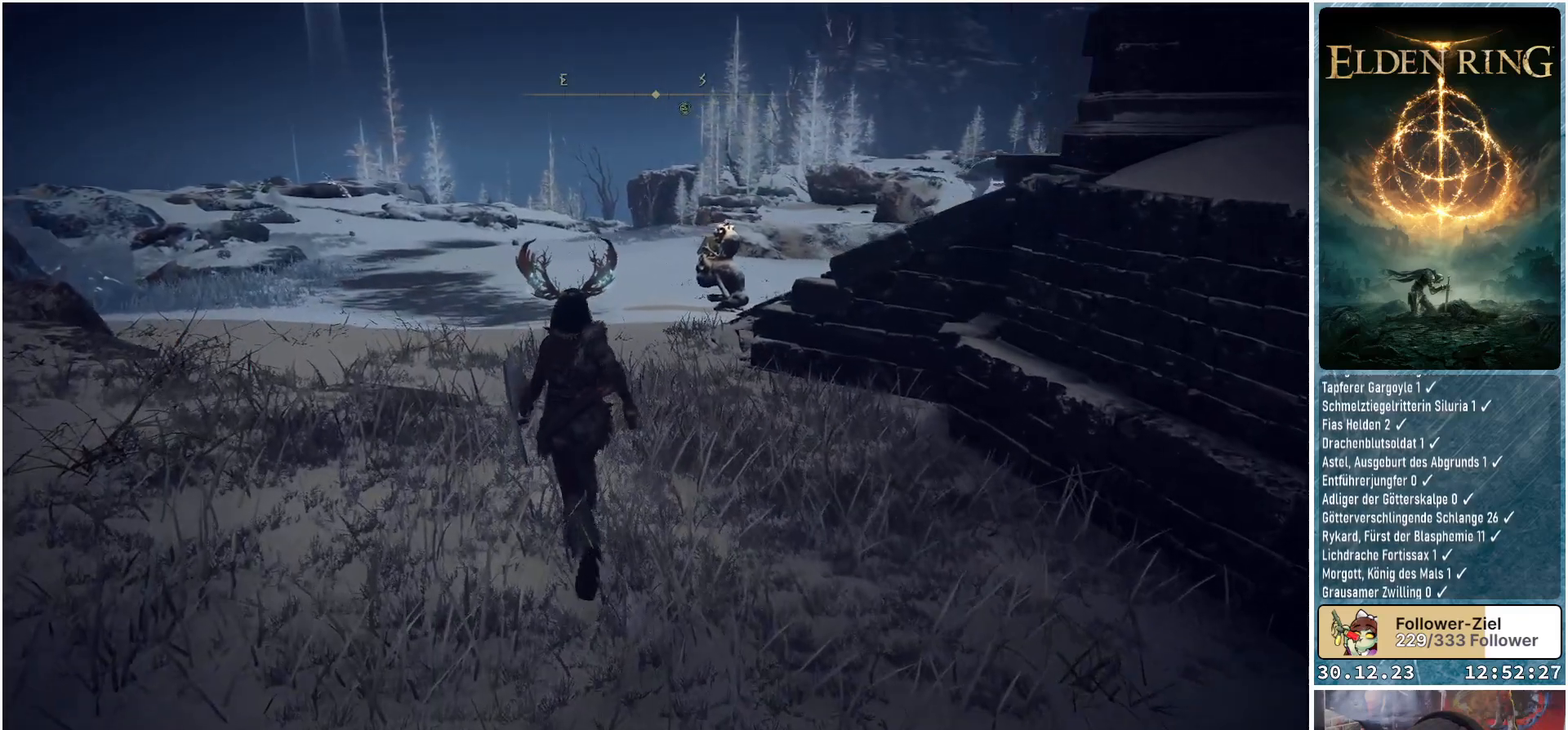
{"buttons": [], "left_stick": "center", "right_stick": "center", "events": [[267, "right_stick", "down-right"], [368, "left_stick", "center"], [468, "right_stick", "center"]]}
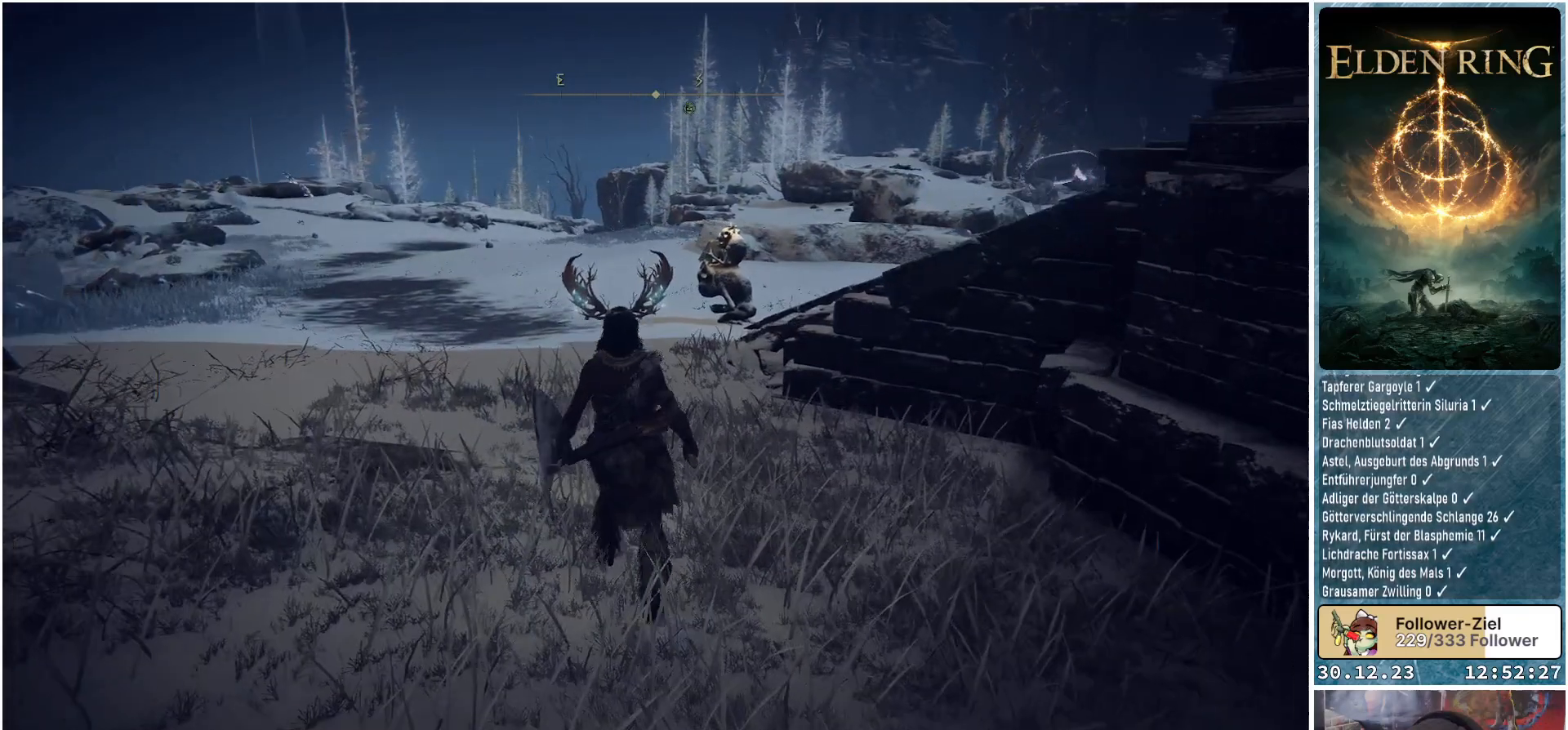
{"buttons": [], "left_stick": "center", "right_stick": "center", "events": [[201, "SELECT", "down"], [317, "SELECT", "up"]]}
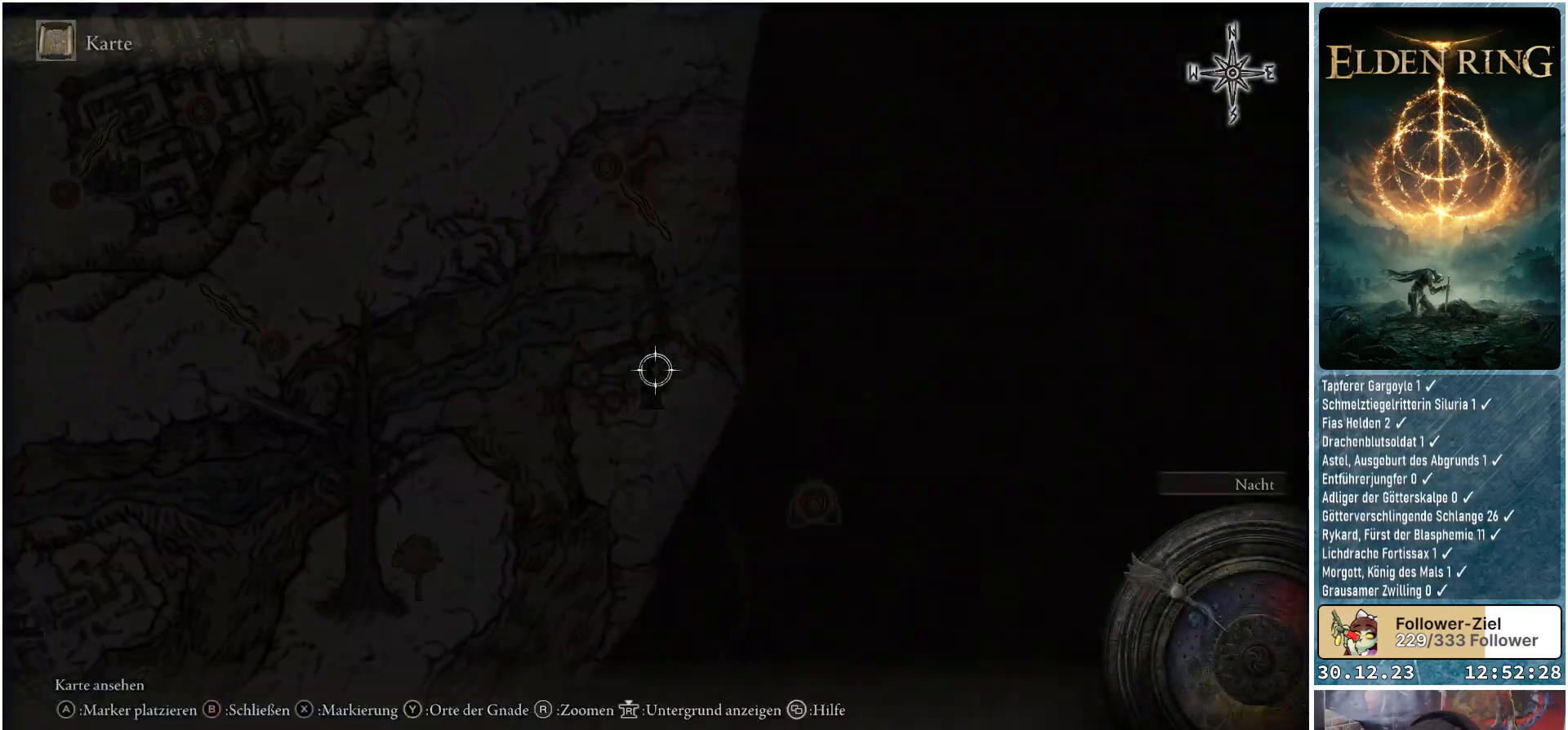
{"buttons": [], "left_stick": "center", "right_stick": "center", "events": []}
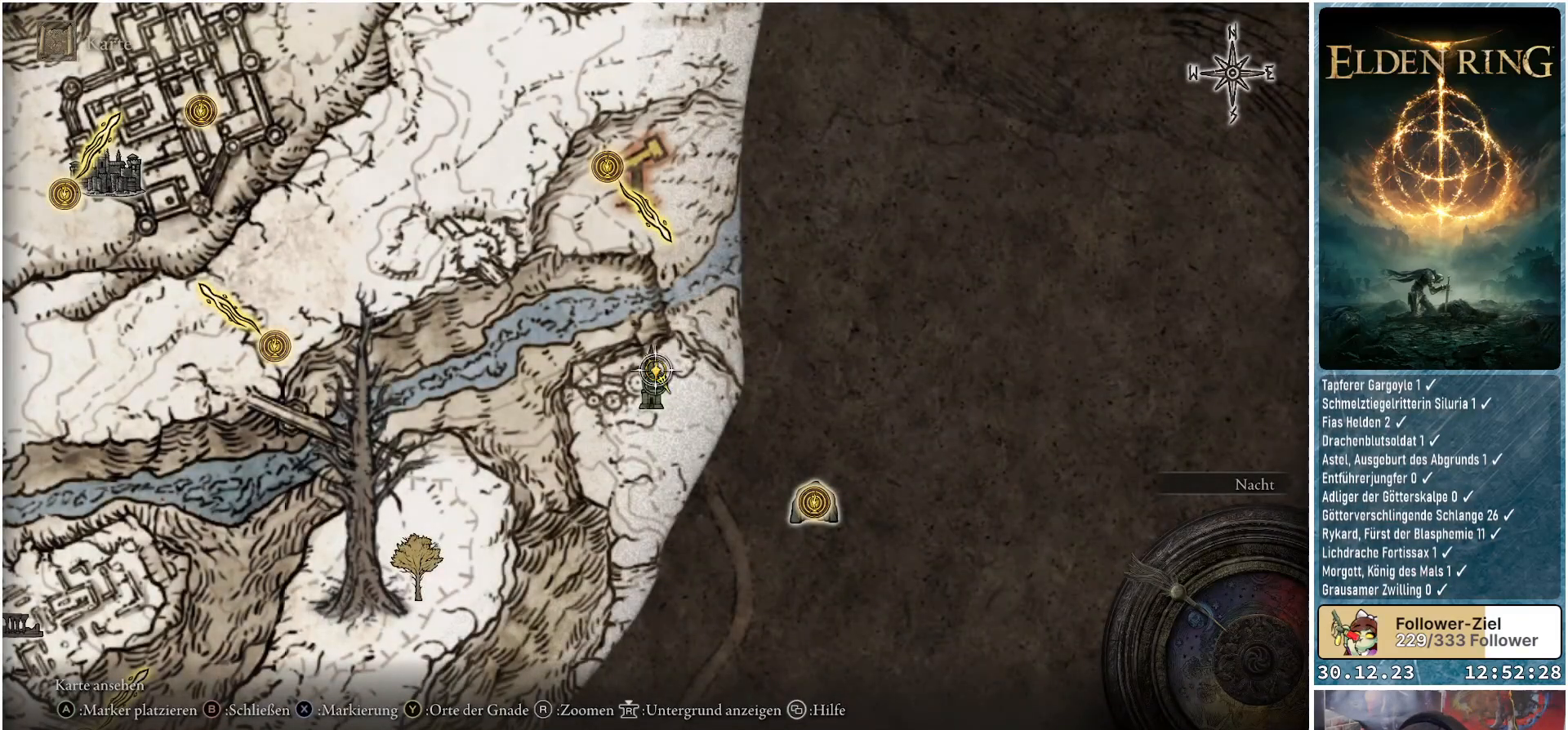
{"buttons": [], "left_stick": "center", "right_stick": "center", "events": []}
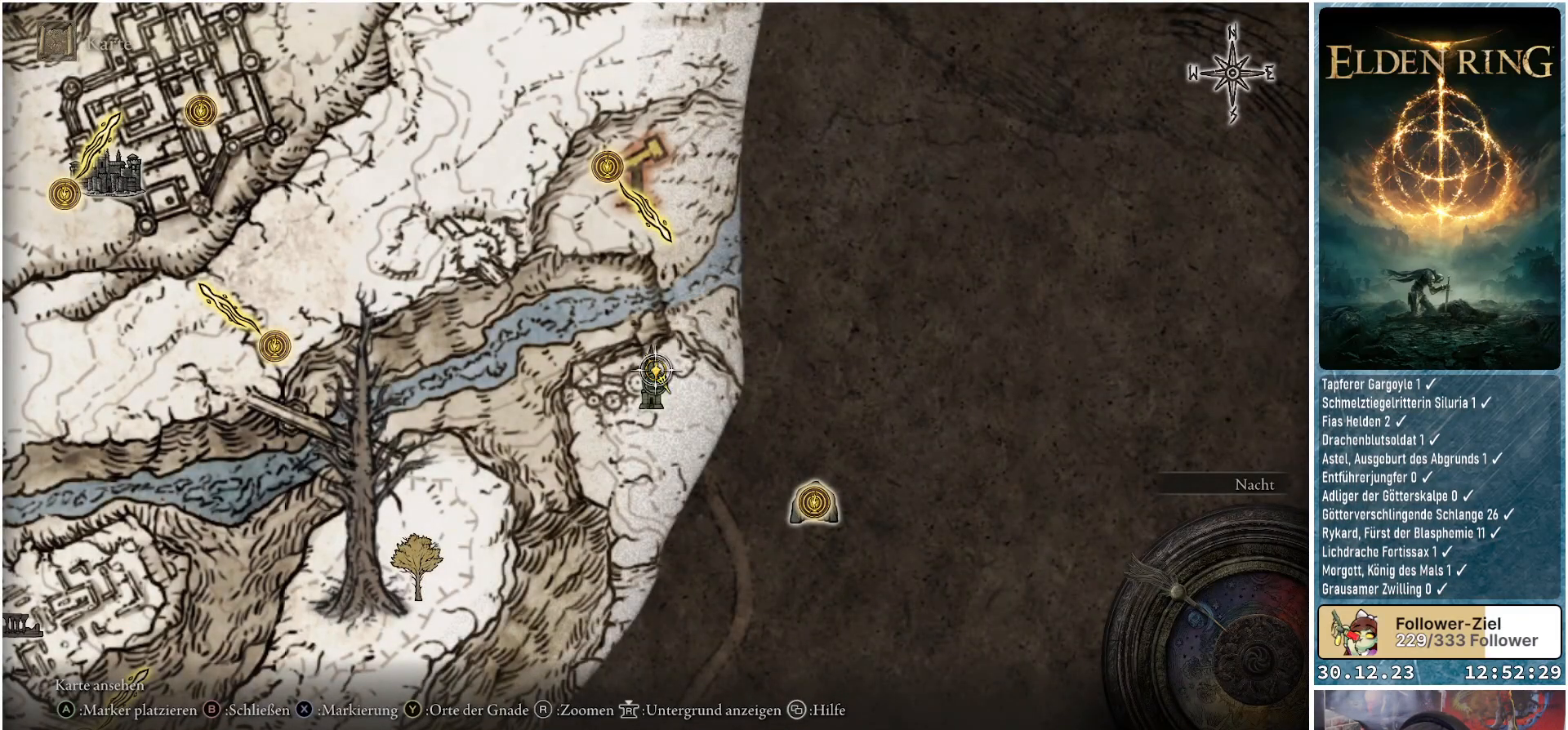
{"buttons": [], "left_stick": "up-right", "right_stick": "center", "events": [[467, "left_stick", "up-right"]]}
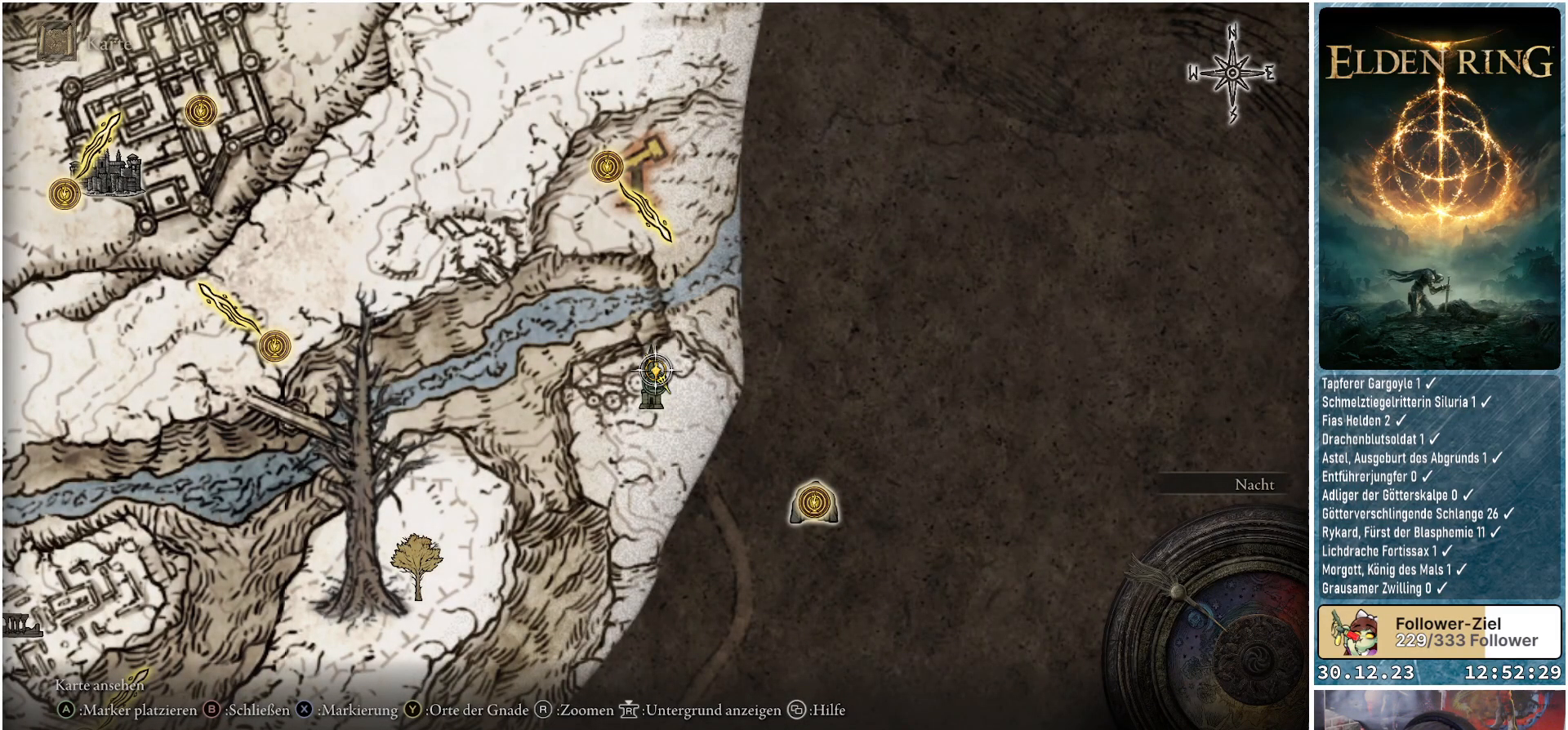
{"buttons": [], "left_stick": "up", "right_stick": "center", "events": [[467, "left_stick", "up"]]}
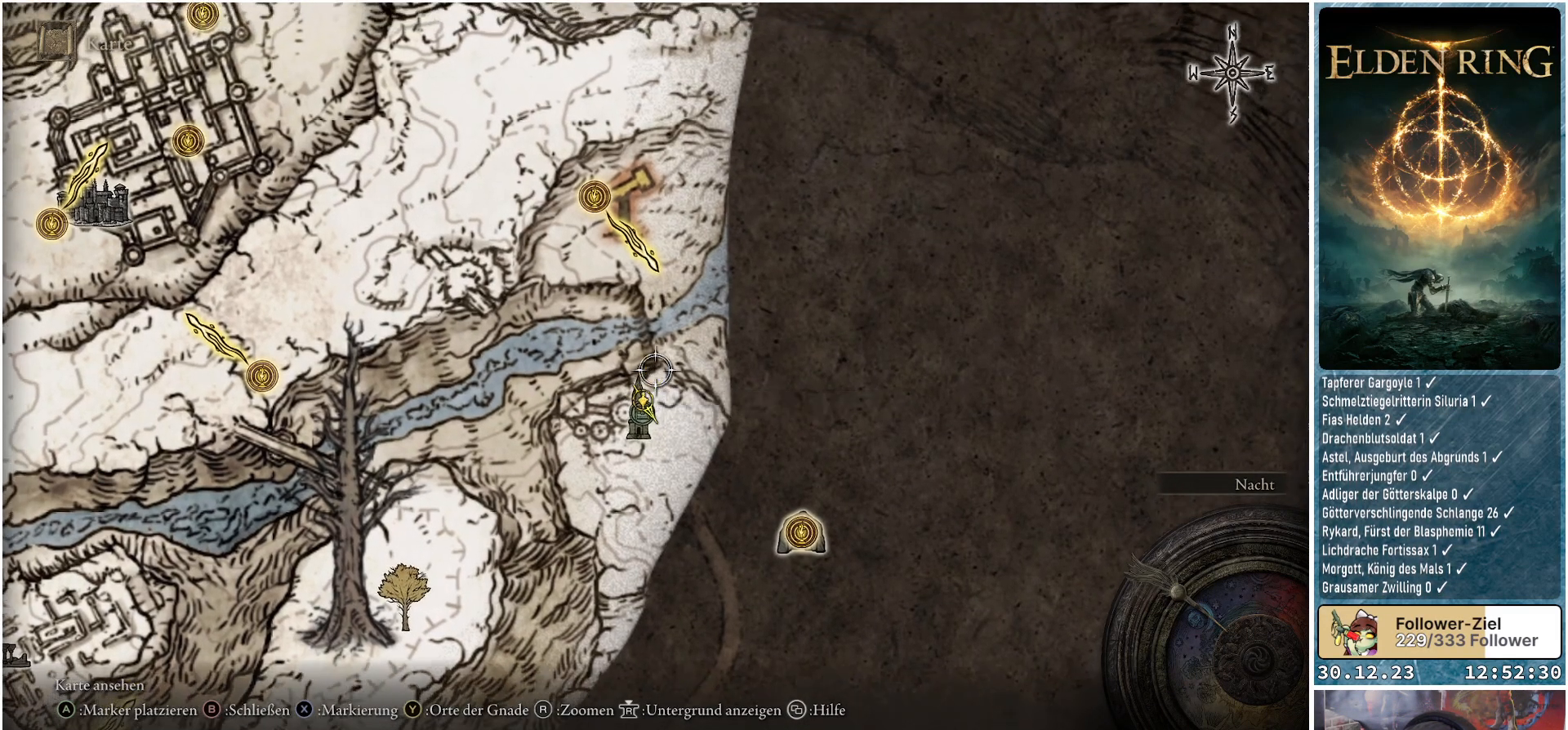
{"buttons": [], "left_stick": "center", "right_stick": "center", "events": [[400, "left_stick", "center"]]}
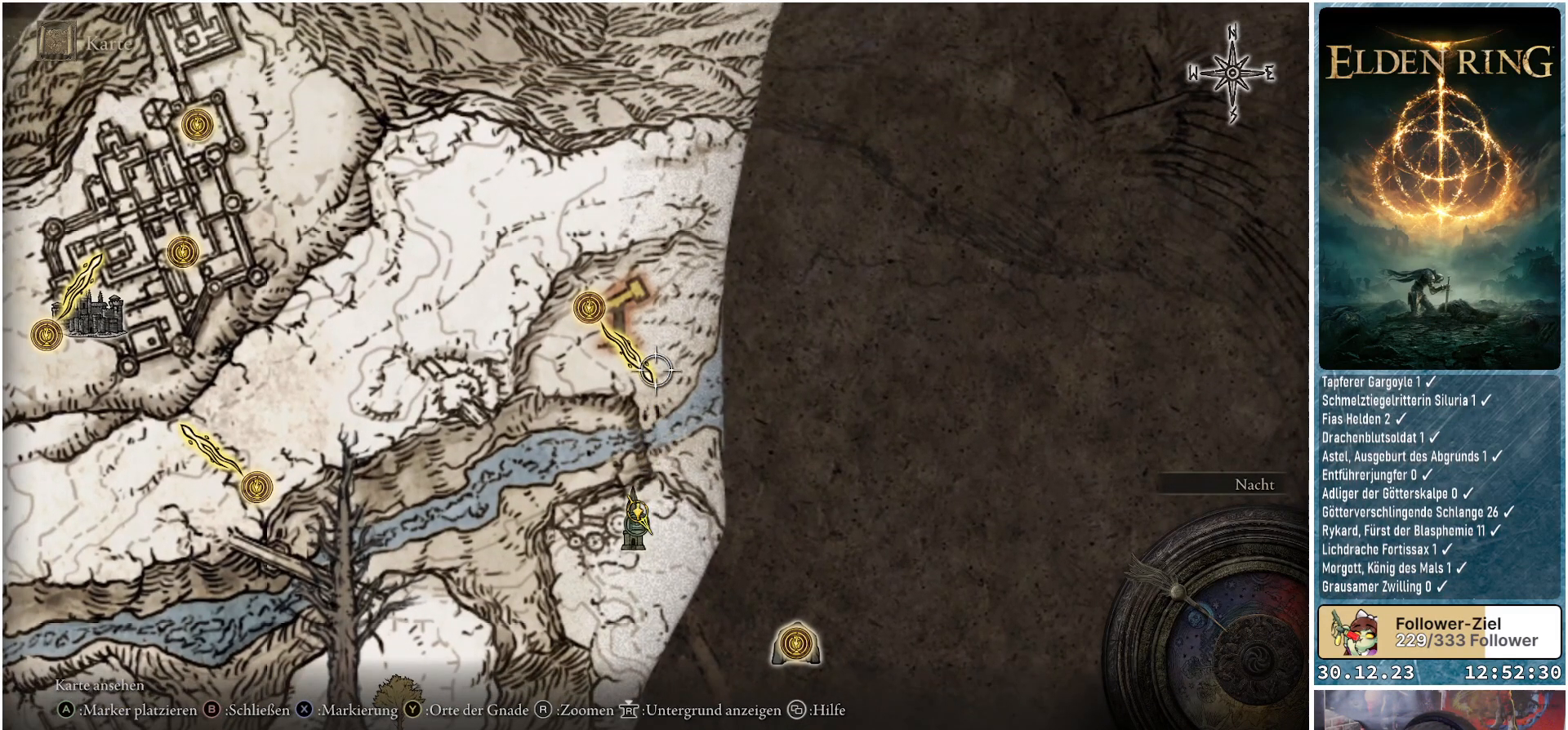
{"buttons": [], "left_stick": "center", "right_stick": "center", "events": []}
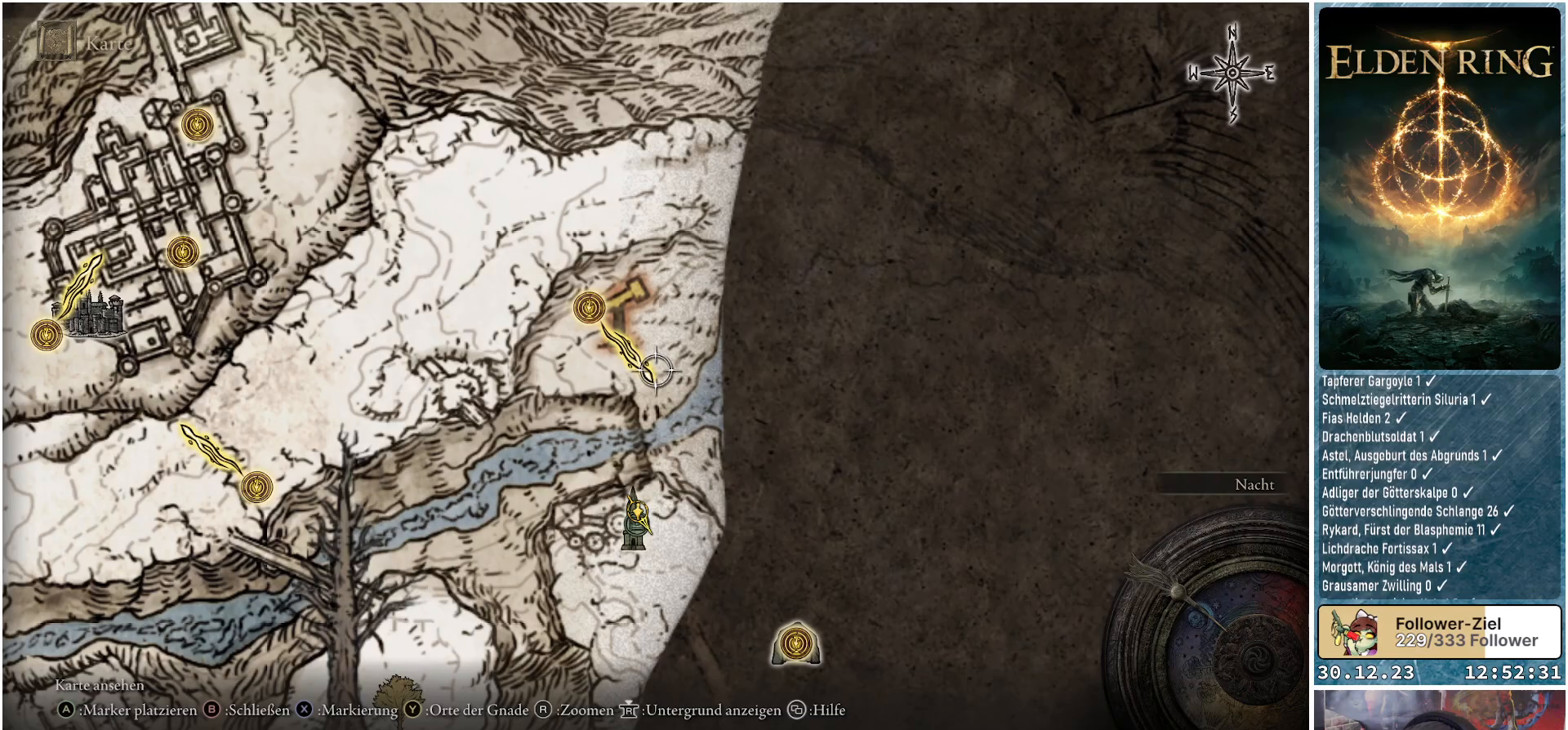
{"buttons": [], "left_stick": "down", "right_stick": "center", "events": [[50, "left_stick", "down"]]}
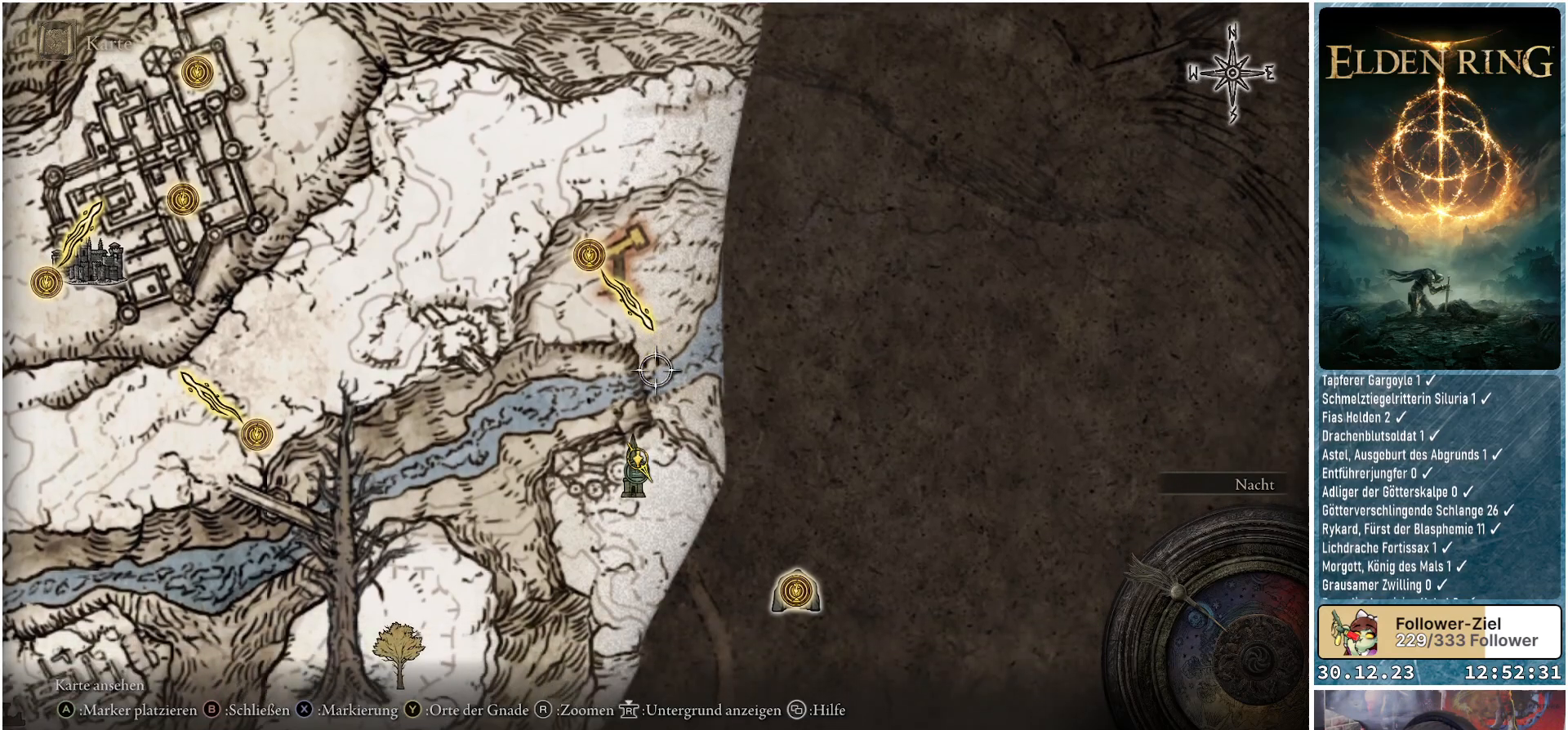
{"buttons": [], "left_stick": "center", "right_stick": "center", "events": [[67, "left_stick", "center"]]}
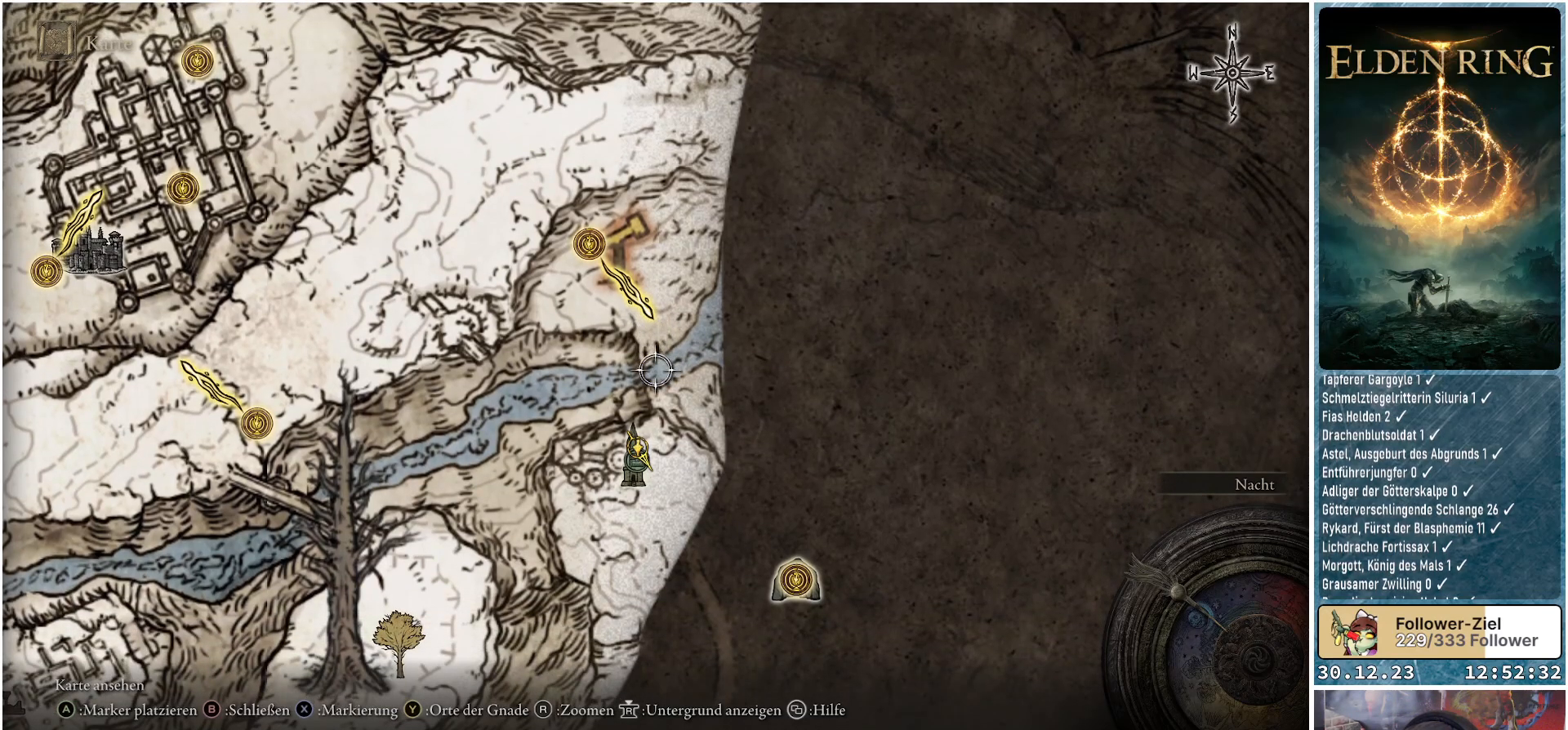
{"buttons": [], "left_stick": "center", "right_stick": "center", "events": []}